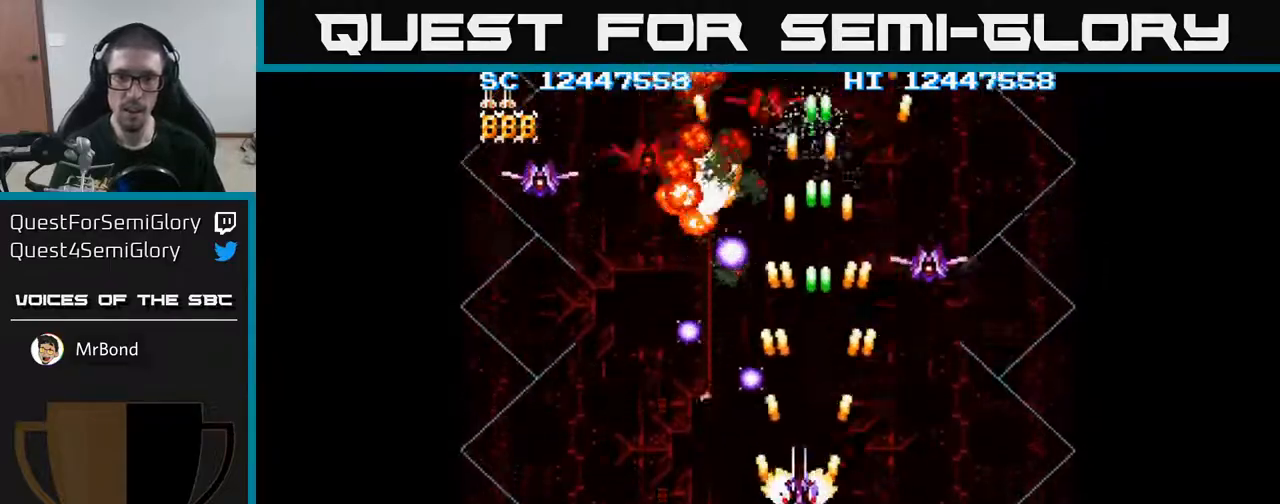
Gameplay with a controller (Xbox layout); each line is a JSON object with the inputs held at the frame after it. "events" lists button and stick changes between this image and that frame as [ms after this image, input, new state], when the widget could be followed in between. Not read: left_stick right_stick.
{"buttons": ["A", "DPAD_LEFT"], "events": [[433, "DPAD_DOWN", "up"]]}
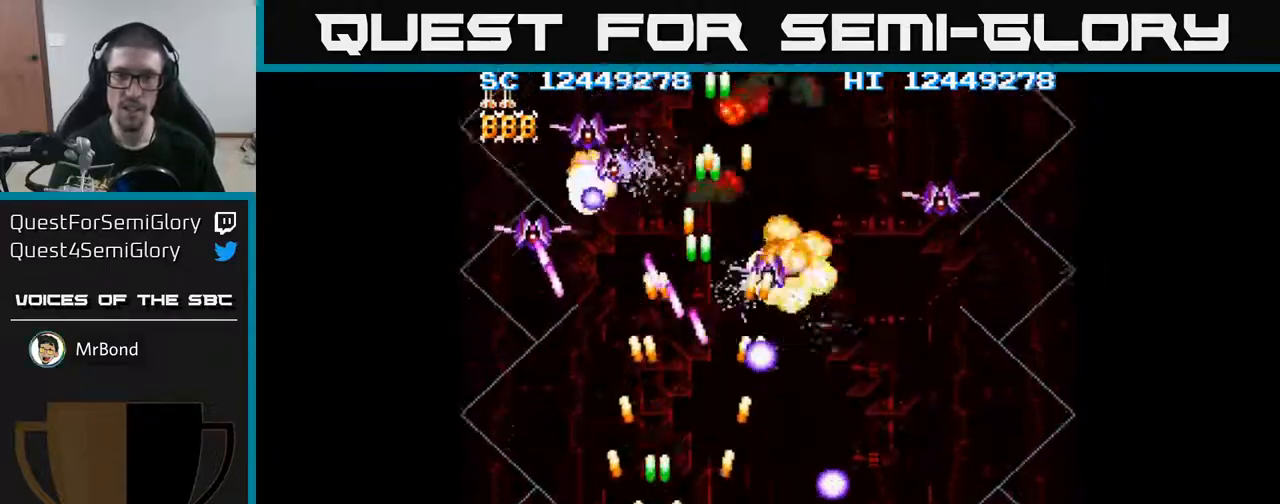
{"buttons": ["A", "DPAD_UP", "DPAD_LEFT"], "events": [[200, "DPAD_DOWN", "down"], [233, "DPAD_LEFT", "up"], [367, "DPAD_DOWN", "up"], [383, "DPAD_LEFT", "down"], [433, "DPAD_UP", "down"]]}
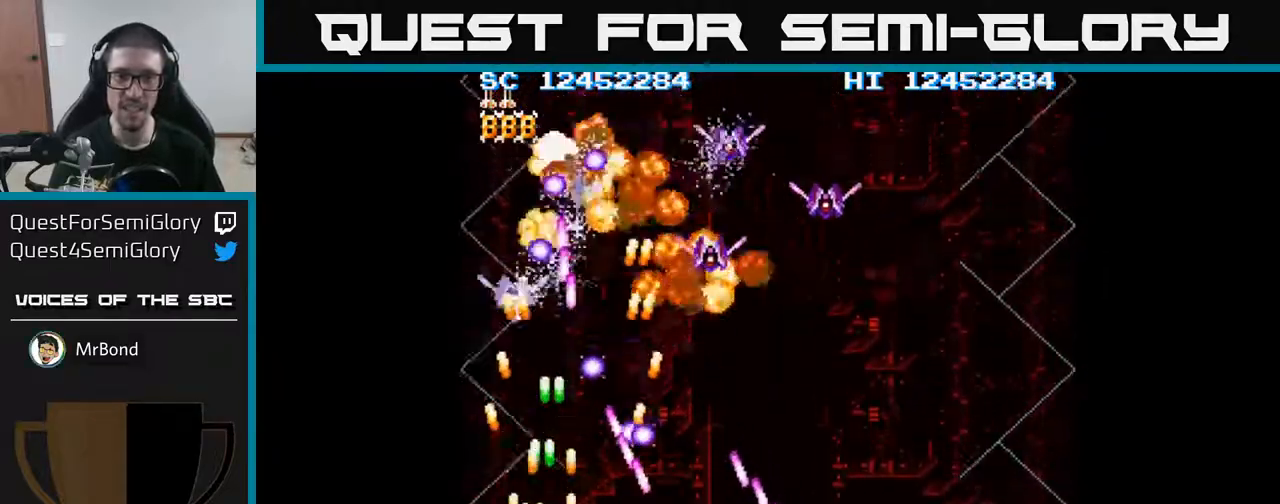
{"buttons": ["A", "DPAD_UP", "DPAD_LEFT"], "events": [[83, "DPAD_UP", "up"], [117, "DPAD_LEFT", "up"], [283, "DPAD_LEFT", "down"], [283, "DPAD_UP", "down"]]}
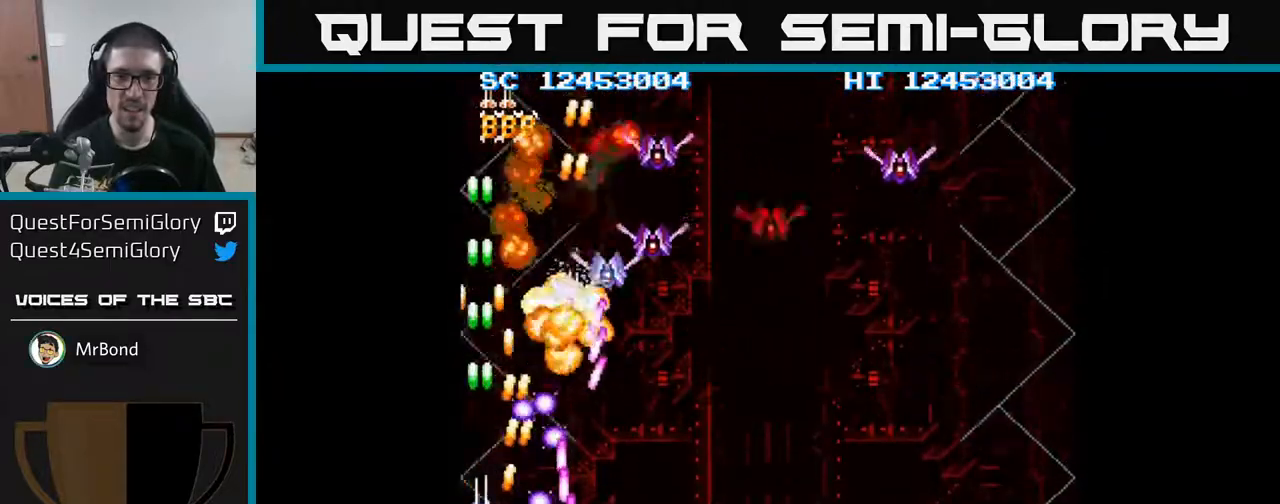
{"buttons": ["A", "DPAD_DOWN", "DPAD_RIGHT"], "events": [[83, "DPAD_LEFT", "up"], [100, "DPAD_LEFT", "down"], [283, "DPAD_LEFT", "up"], [333, "DPAD_UP", "up"], [367, "DPAD_RIGHT", "down"], [433, "DPAD_RIGHT", "up"], [467, "DPAD_DOWN", "down"], [500, "DPAD_RIGHT", "down"]]}
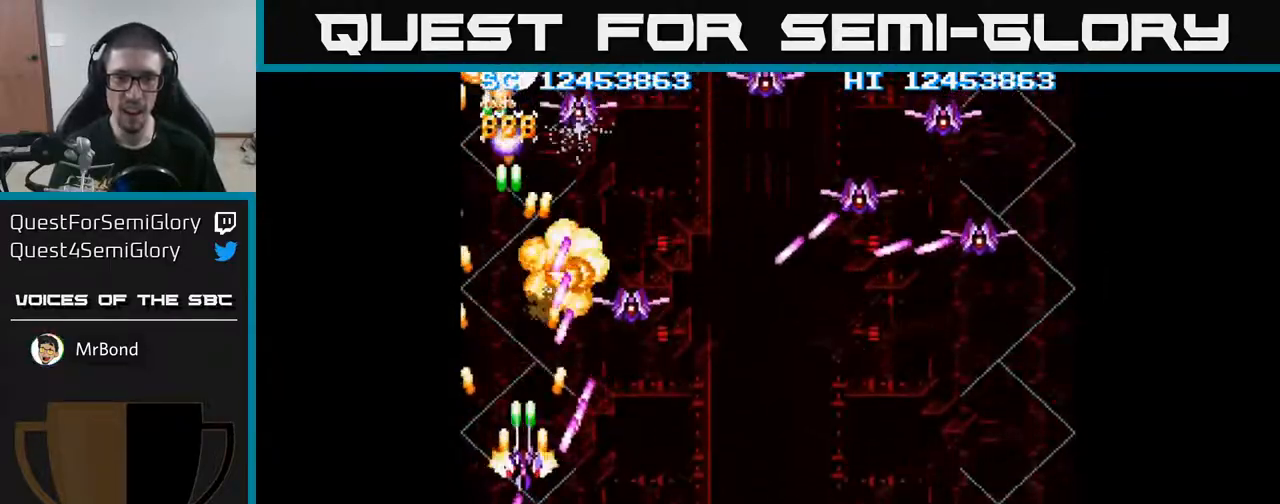
{"buttons": ["A", "DPAD_DOWN"], "events": [[50, "DPAD_RIGHT", "up"], [217, "DPAD_LEFT", "down"], [383, "DPAD_LEFT", "up"]]}
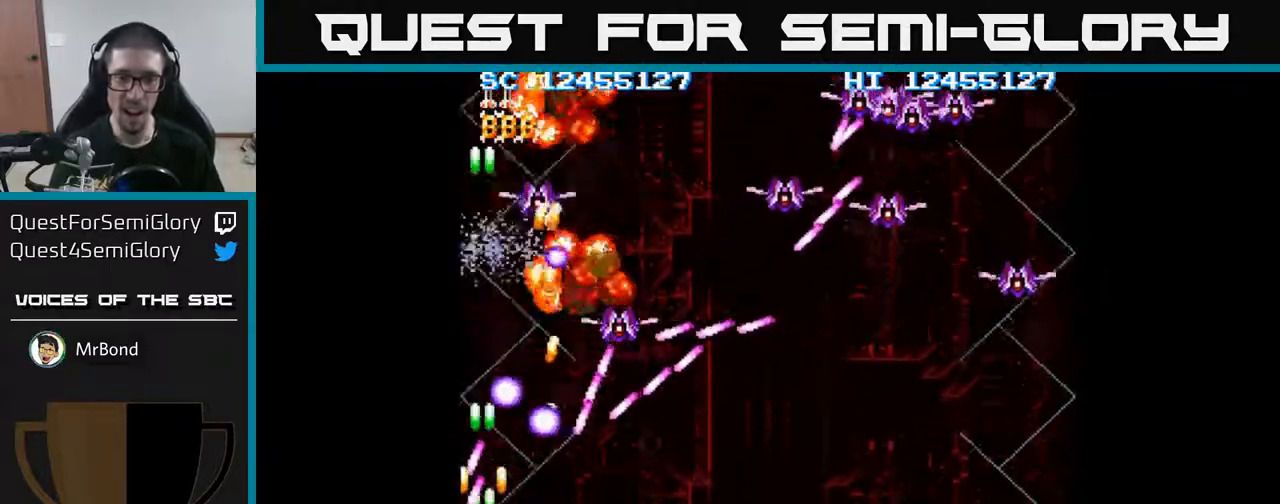
{"buttons": ["A", "DPAD_DOWN", "DPAD_RIGHT"], "events": [[67, "DPAD_LEFT", "down"], [117, "DPAD_DOWN", "up"], [233, "DPAD_DOWN", "down"], [233, "DPAD_LEFT", "up"], [250, "DPAD_RIGHT", "down"]]}
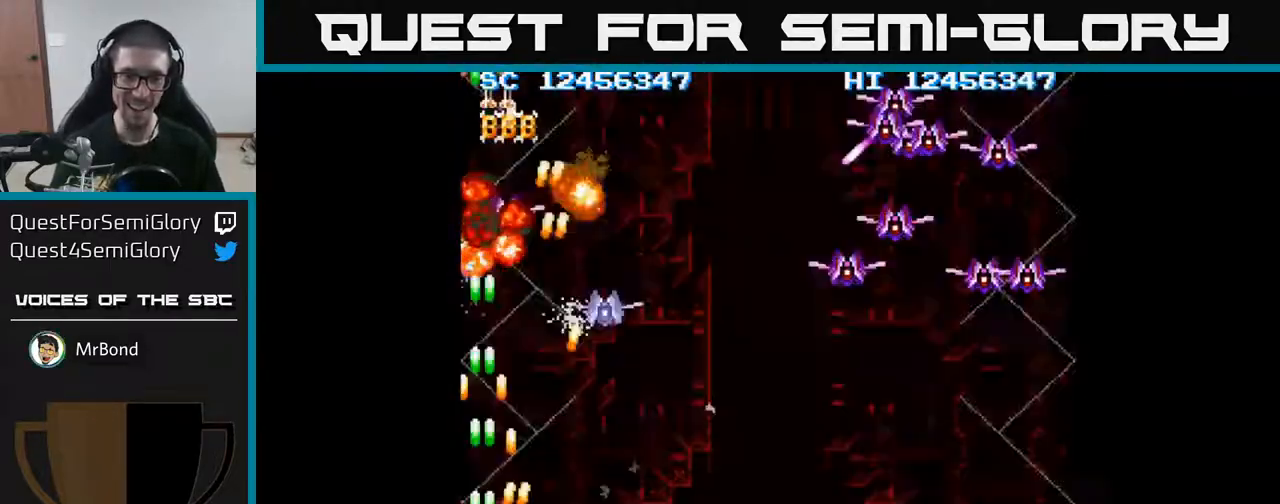
{"buttons": ["A", "DPAD_RIGHT"], "events": [[183, "DPAD_DOWN", "up"]]}
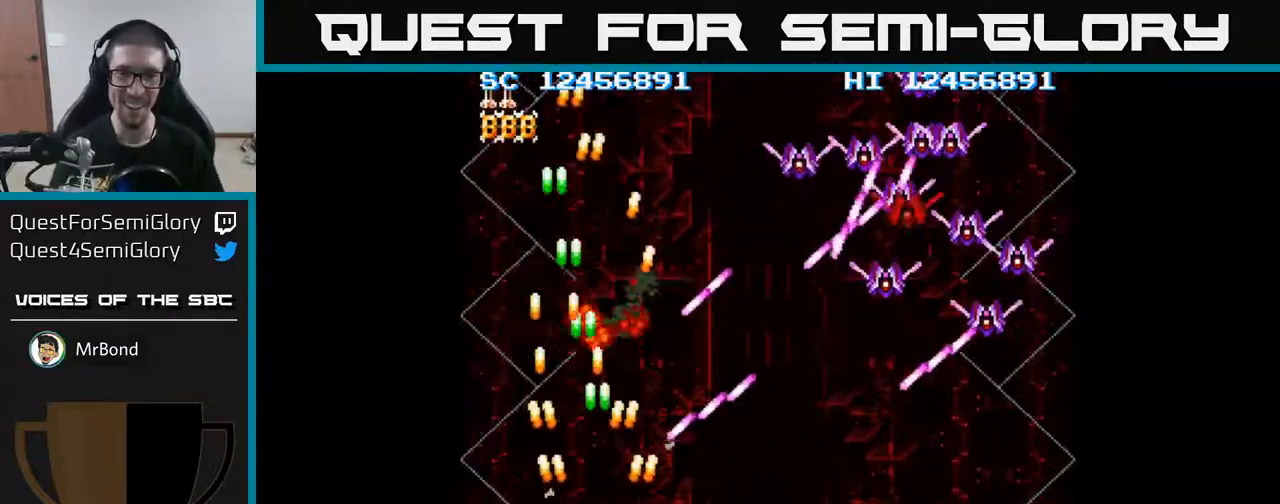
{"buttons": ["A", "DPAD_RIGHT"], "events": []}
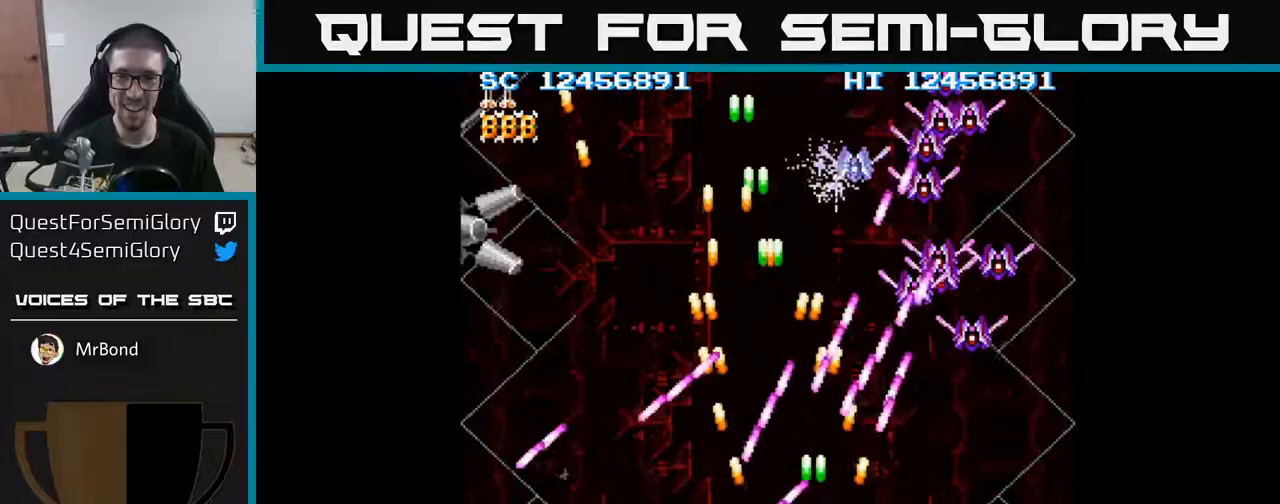
{"buttons": ["A", "DPAD_UP", "DPAD_RIGHT"], "events": [[133, "DPAD_UP", "down"]]}
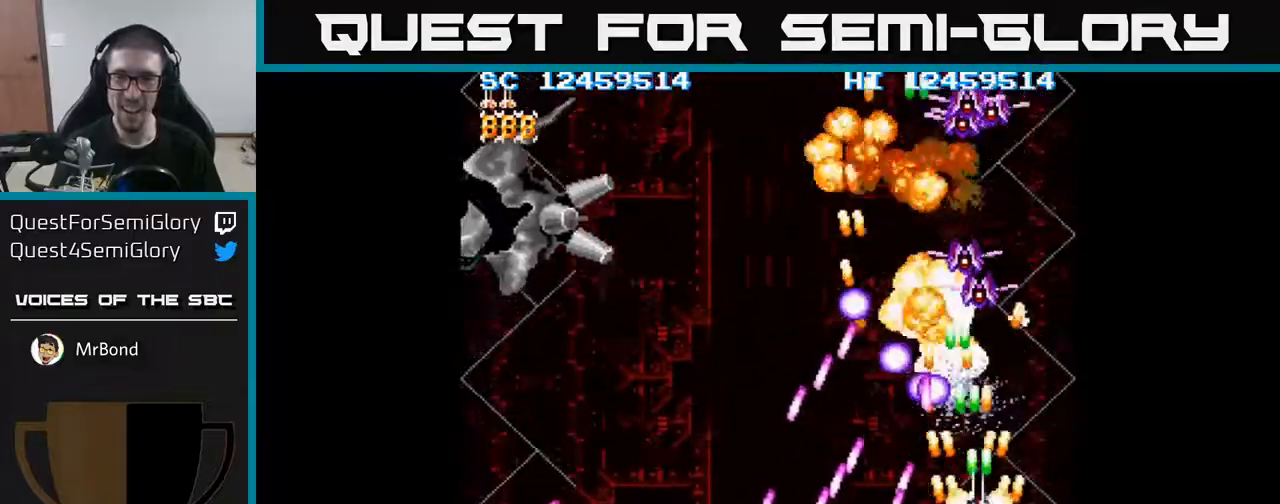
{"buttons": ["A"], "events": [[117, "DPAD_RIGHT", "up"], [383, "DPAD_RIGHT", "down"], [467, "DPAD_RIGHT", "up"], [483, "DPAD_UP", "up"]]}
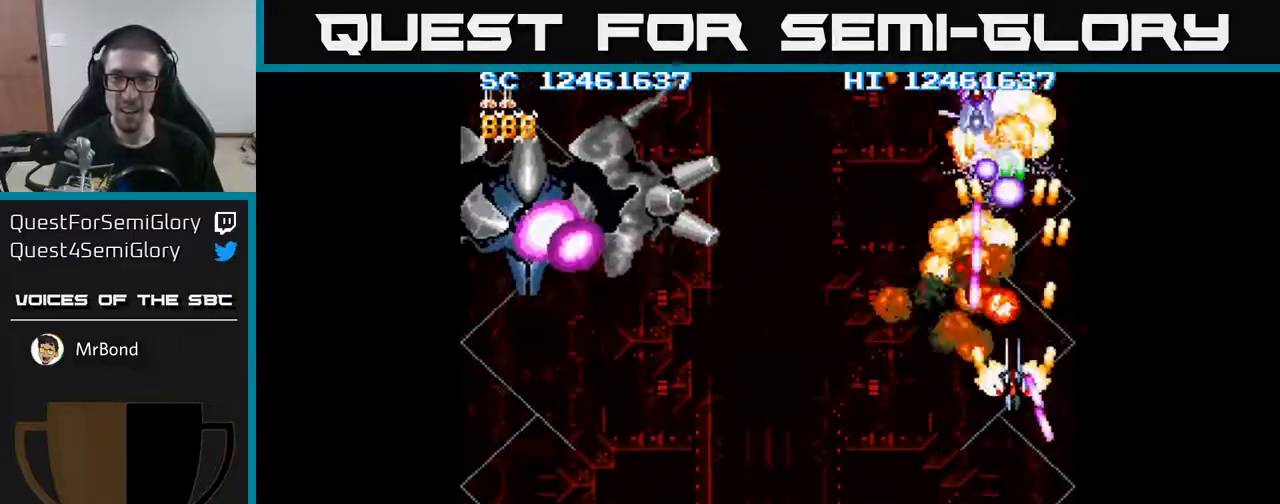
{"buttons": ["A", "DPAD_LEFT"], "events": [[17, "DPAD_DOWN", "down"], [67, "DPAD_DOWN", "up"], [100, "DPAD_LEFT", "down"], [133, "DPAD_DOWN", "down"], [467, "DPAD_DOWN", "up"]]}
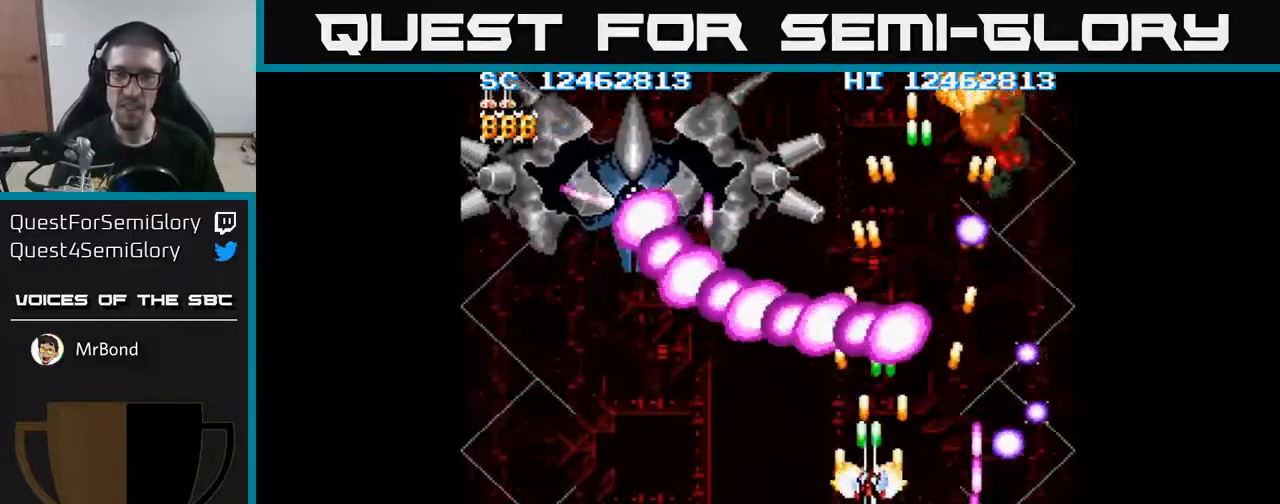
{"buttons": ["A", "DPAD_DOWN", "DPAD_RIGHT"], "events": [[367, "DPAD_DOWN", "down"], [367, "DPAD_LEFT", "up"], [400, "DPAD_RIGHT", "down"]]}
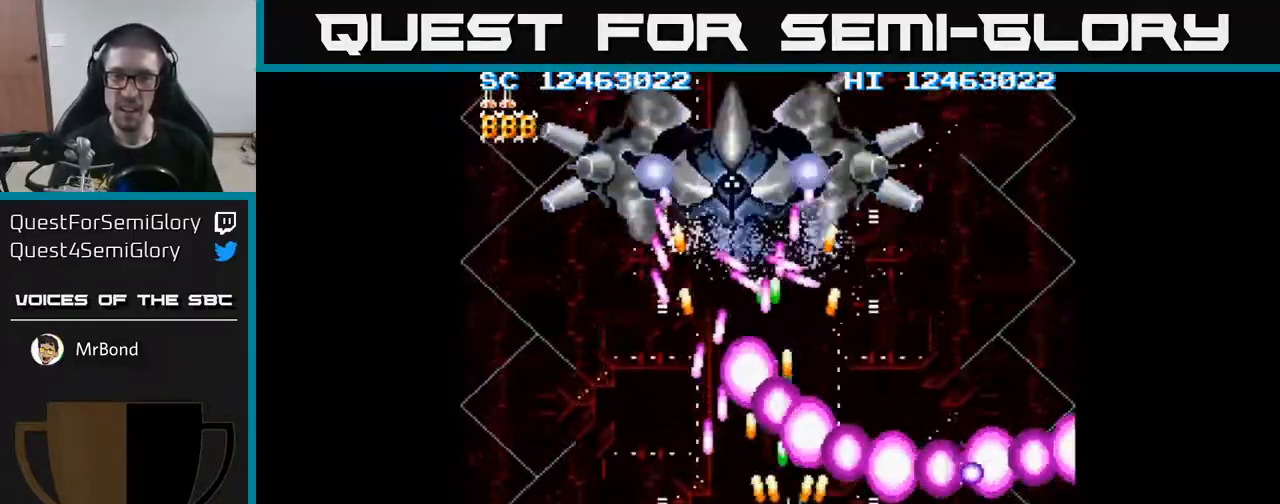
{"buttons": ["A", "DPAD_UP"], "events": [[50, "DPAD_RIGHT", "up"], [317, "DPAD_DOWN", "up"], [467, "DPAD_UP", "down"]]}
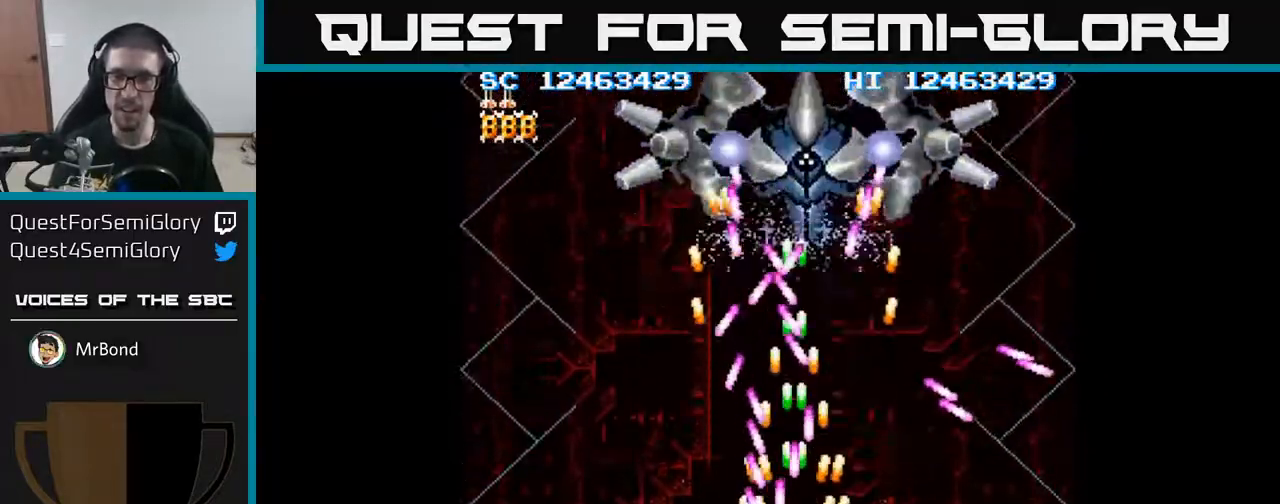
{"buttons": ["A", "DPAD_UP", "DPAD_RIGHT"], "events": [[17, "DPAD_RIGHT", "down"], [117, "DPAD_UP", "up"], [183, "DPAD_UP", "down"]]}
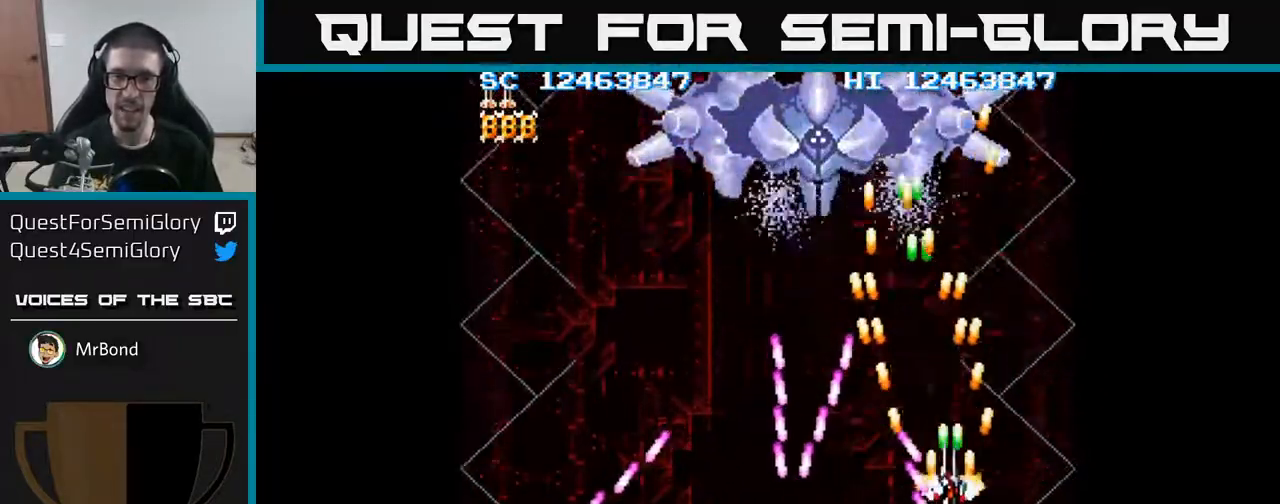
{"buttons": ["A", "DPAD_UP", "DPAD_LEFT"], "events": [[83, "DPAD_RIGHT", "up"], [167, "DPAD_LEFT", "down"], [233, "DPAD_UP", "up"], [383, "DPAD_UP", "down"]]}
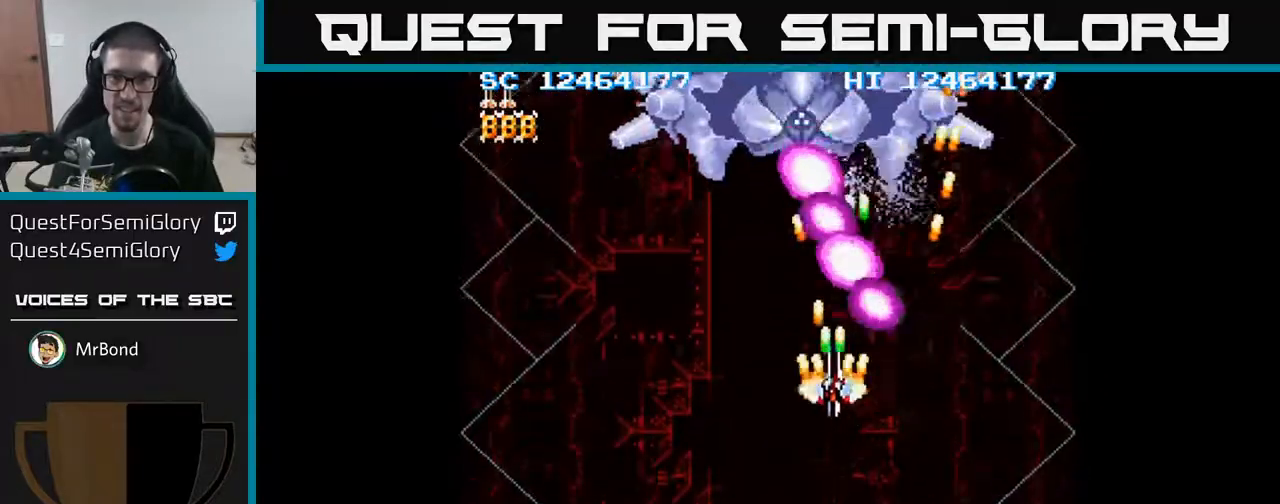
{"buttons": ["A", "DPAD_DOWN", "DPAD_LEFT"], "events": [[33, "DPAD_UP", "up"], [83, "DPAD_DOWN", "down"], [117, "DPAD_LEFT", "up"], [317, "DPAD_LEFT", "down"]]}
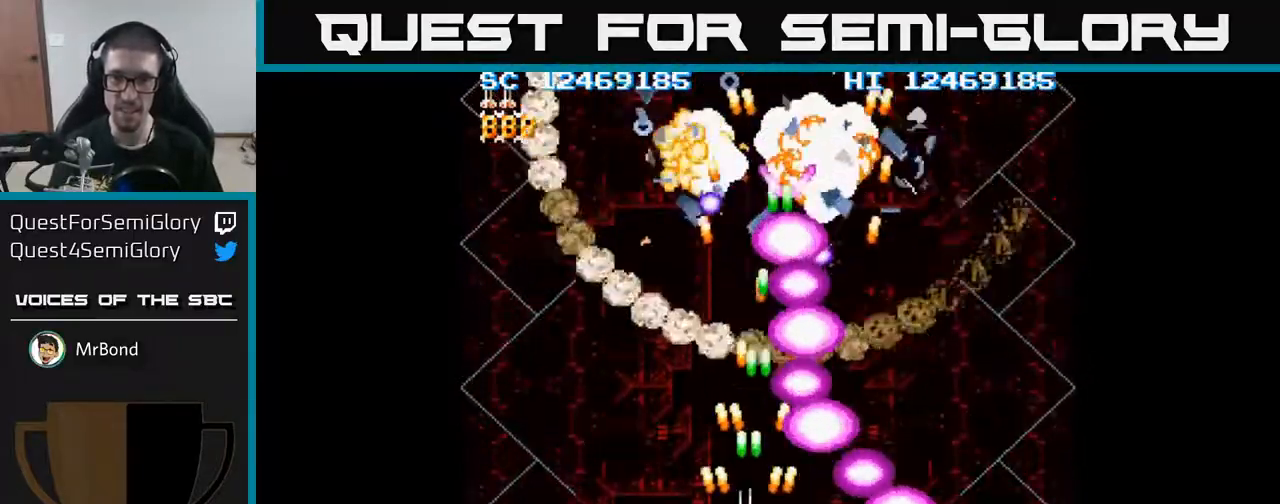
{"buttons": ["A", "DPAD_LEFT"], "events": [[133, "DPAD_DOWN", "up"], [350, "DPAD_DOWN", "down"], [483, "DPAD_DOWN", "up"]]}
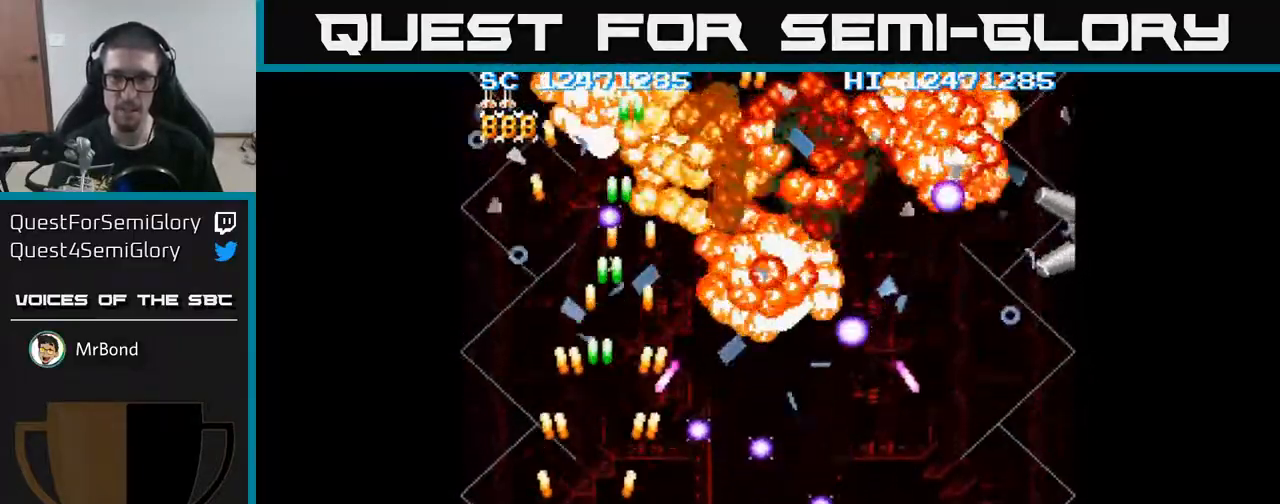
{"buttons": ["A", "DPAD_RIGHT"], "events": [[83, "DPAD_UP", "down"], [350, "DPAD_LEFT", "up"], [450, "DPAD_RIGHT", "down"], [500, "DPAD_UP", "up"]]}
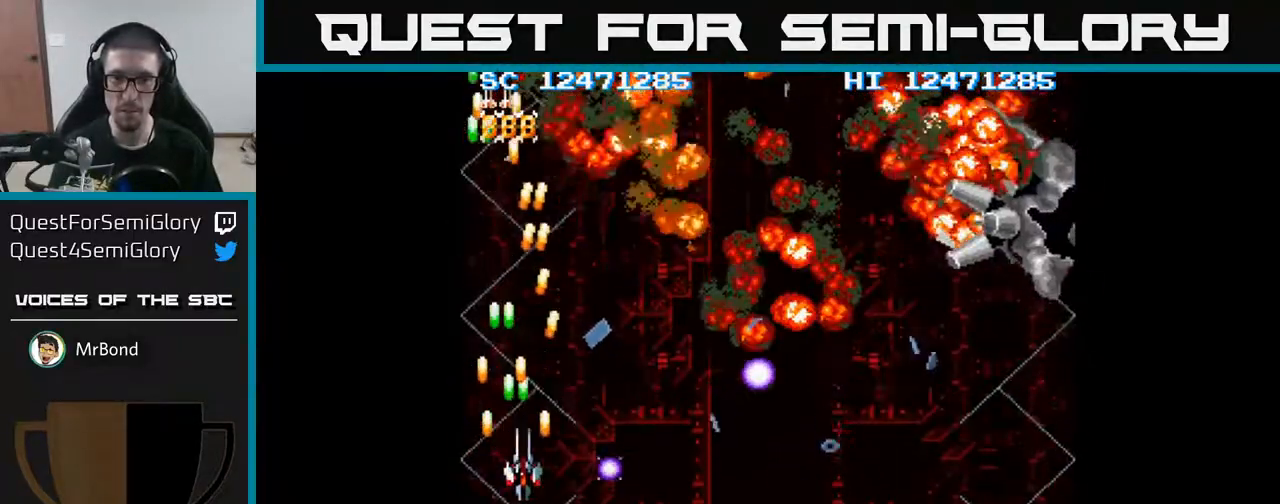
{"buttons": ["A", "DPAD_DOWN"], "events": [[83, "DPAD_UP", "down"], [233, "DPAD_UP", "up"], [383, "DPAD_DOWN", "down"], [417, "DPAD_RIGHT", "up"]]}
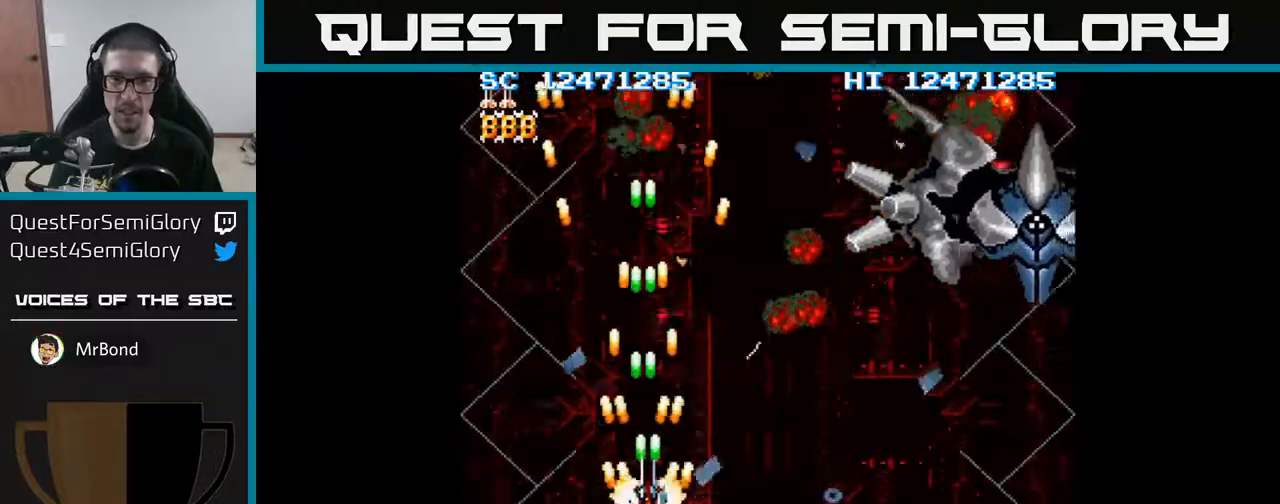
{"buttons": ["A", "DPAD_DOWN"], "events": [[33, "DPAD_RIGHT", "down"], [117, "DPAD_DOWN", "up"], [200, "DPAD_RIGHT", "up"], [200, "DPAD_UP", "down"], [333, "DPAD_UP", "up"], [367, "DPAD_DOWN", "down"]]}
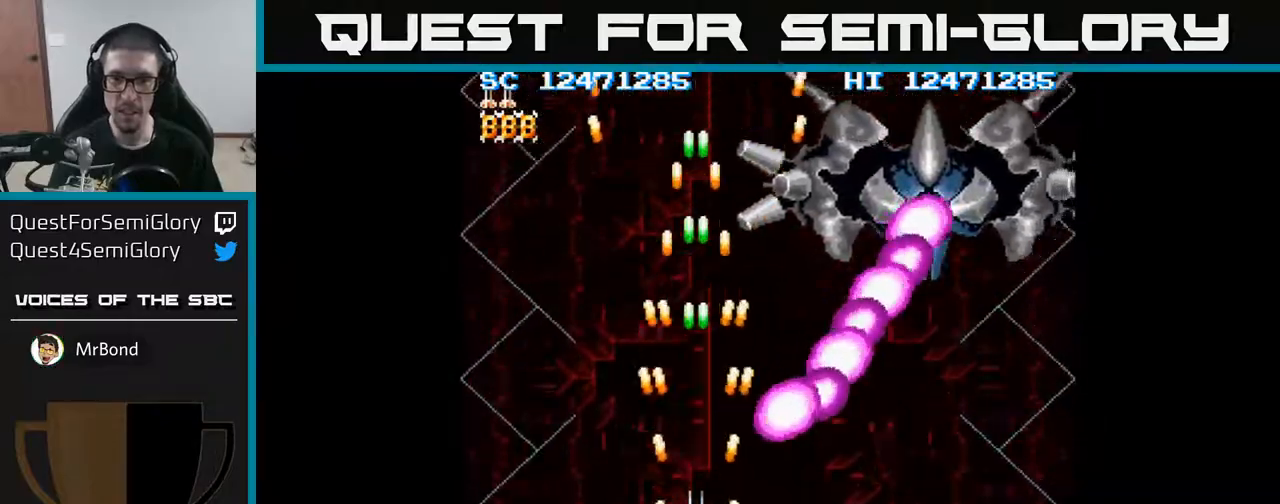
{"buttons": ["A"], "events": [[300, "DPAD_RIGHT", "down"], [400, "DPAD_DOWN", "up"], [433, "DPAD_RIGHT", "up"]]}
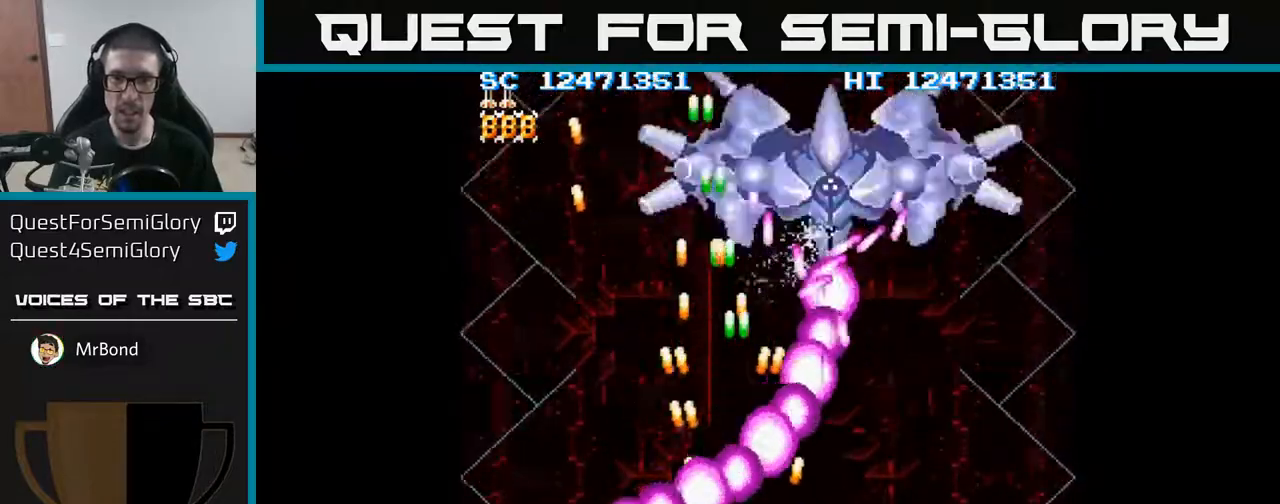
{"buttons": ["A"], "events": [[50, "DPAD_RIGHT", "down"], [100, "DPAD_RIGHT", "up"], [250, "DPAD_RIGHT", "down"], [300, "DPAD_RIGHT", "up"]]}
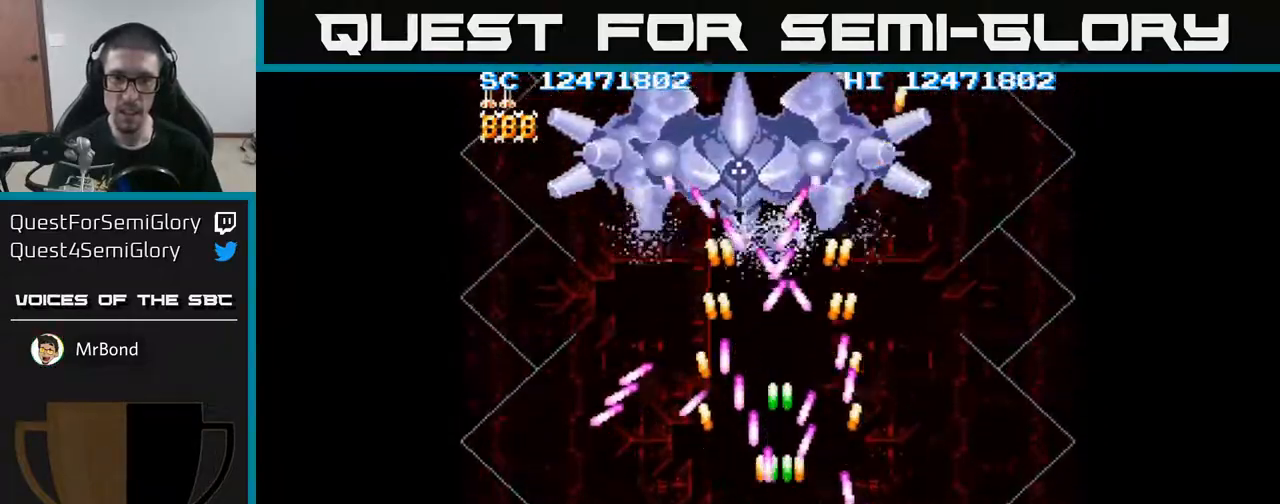
{"buttons": ["A"], "events": [[50, "DPAD_LEFT", "down"], [350, "DPAD_UP", "down"], [450, "DPAD_LEFT", "up"], [500, "DPAD_UP", "up"]]}
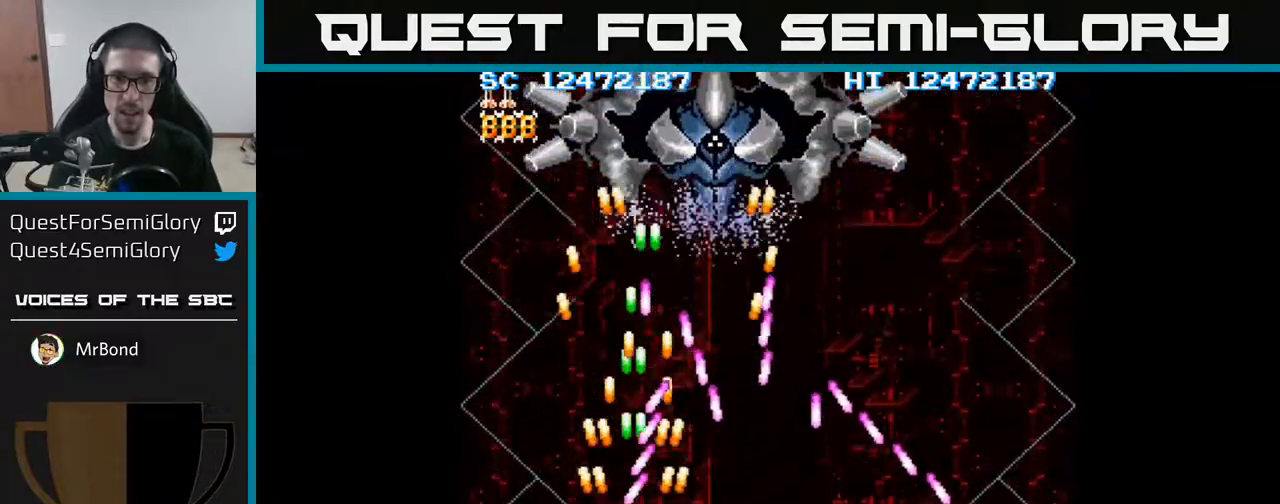
{"buttons": ["A", "DPAD_UP", "DPAD_RIGHT"], "events": [[50, "DPAD_DOWN", "down"], [83, "DPAD_RIGHT", "down"], [133, "DPAD_DOWN", "up"], [150, "DPAD_RIGHT", "up"], [200, "DPAD_UP", "down"], [250, "DPAD_UP", "up"], [417, "DPAD_UP", "down"], [467, "DPAD_RIGHT", "down"]]}
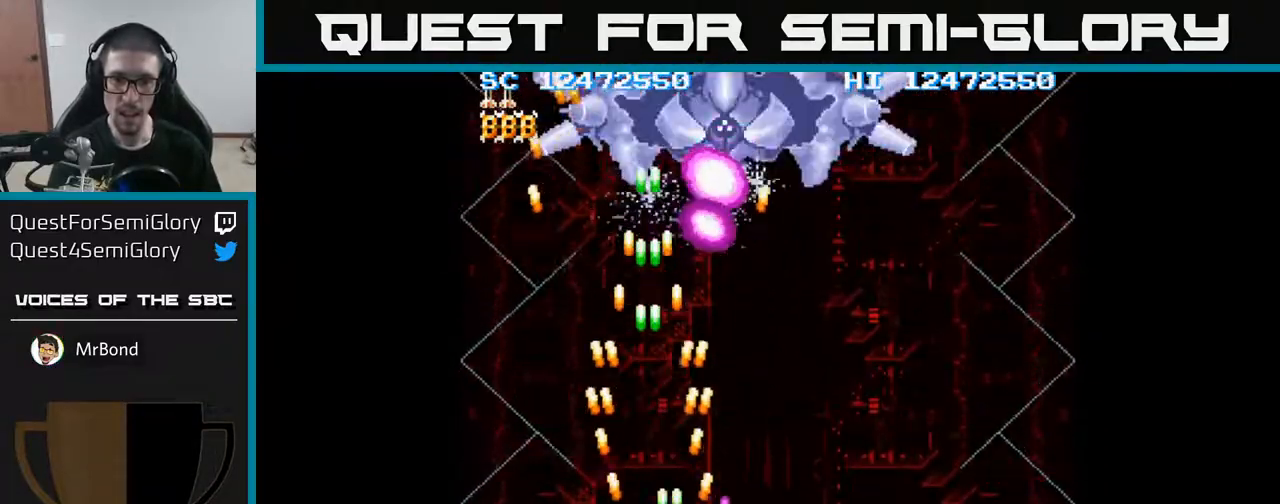
{"buttons": ["A", "DPAD_DOWN"], "events": [[117, "DPAD_RIGHT", "up"], [250, "DPAD_RIGHT", "down"], [250, "DPAD_UP", "up"], [283, "DPAD_DOWN", "down"], [483, "DPAD_RIGHT", "up"]]}
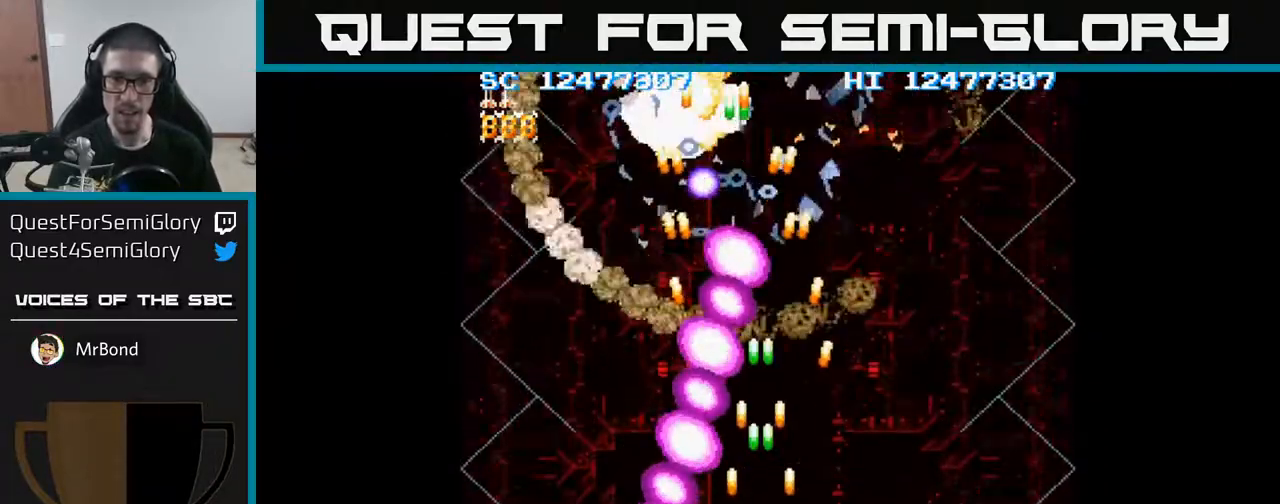
{"buttons": ["A", "DPAD_RIGHT"], "events": [[100, "DPAD_RIGHT", "down"], [117, "DPAD_DOWN", "up"], [267, "DPAD_RIGHT", "up"], [433, "DPAD_RIGHT", "down"]]}
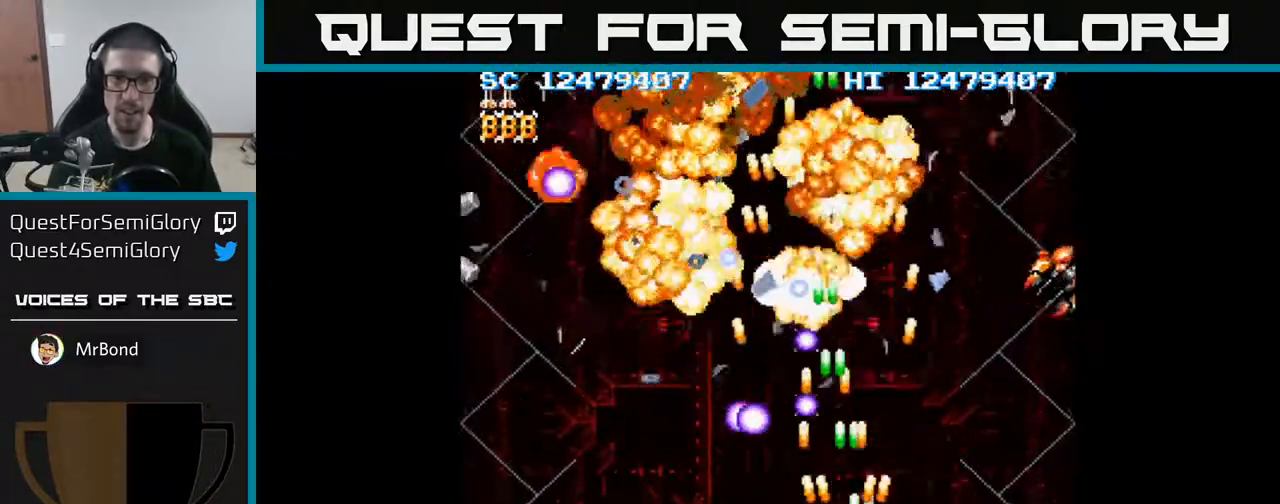
{"buttons": ["A", "DPAD_DOWN"], "events": [[333, "DPAD_UP", "down"], [417, "DPAD_UP", "up"], [483, "DPAD_DOWN", "down"], [500, "DPAD_RIGHT", "up"]]}
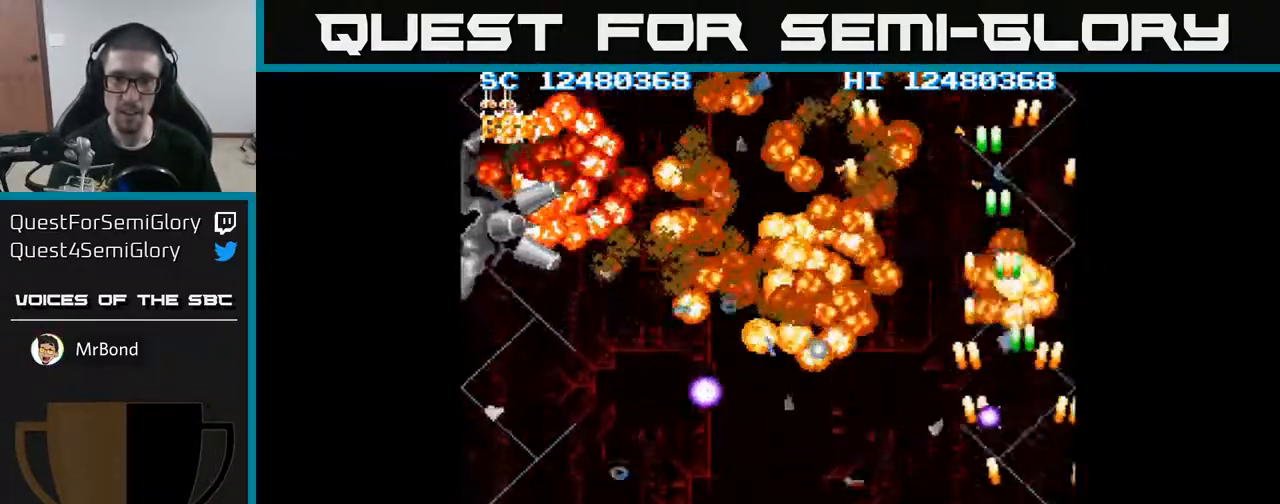
{"buttons": ["A", "DPAD_LEFT"], "events": [[67, "DPAD_LEFT", "down"], [400, "DPAD_DOWN", "up"]]}
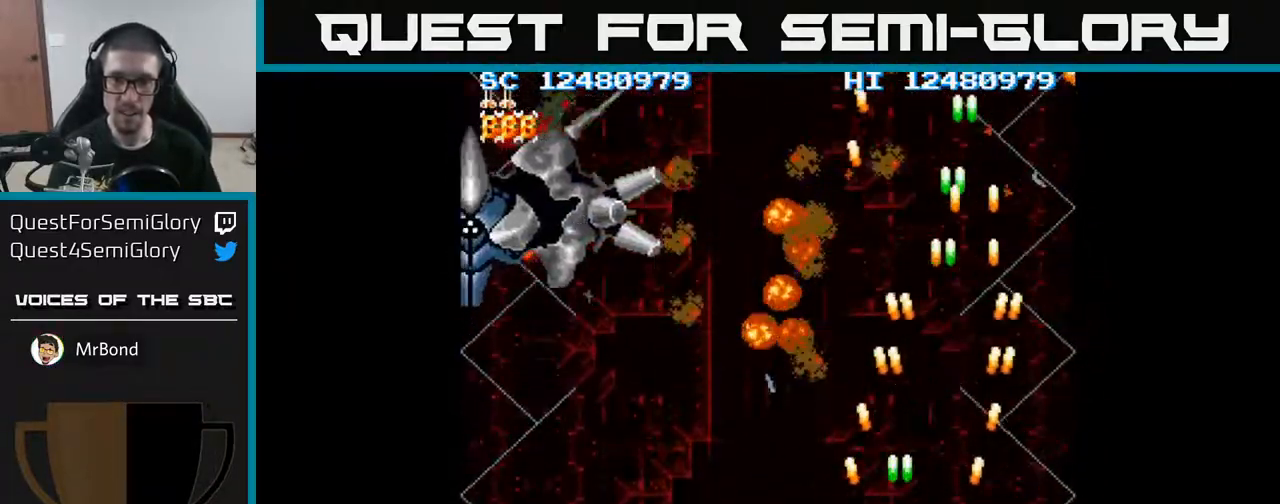
{"buttons": ["A"], "events": [[467, "DPAD_LEFT", "up"]]}
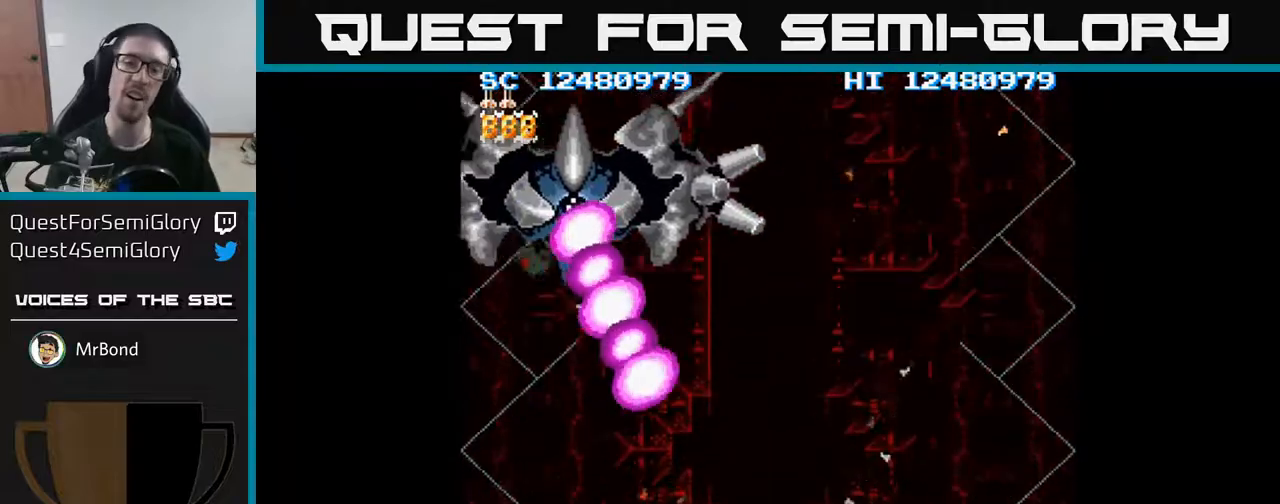
{"buttons": ["A"], "events": []}